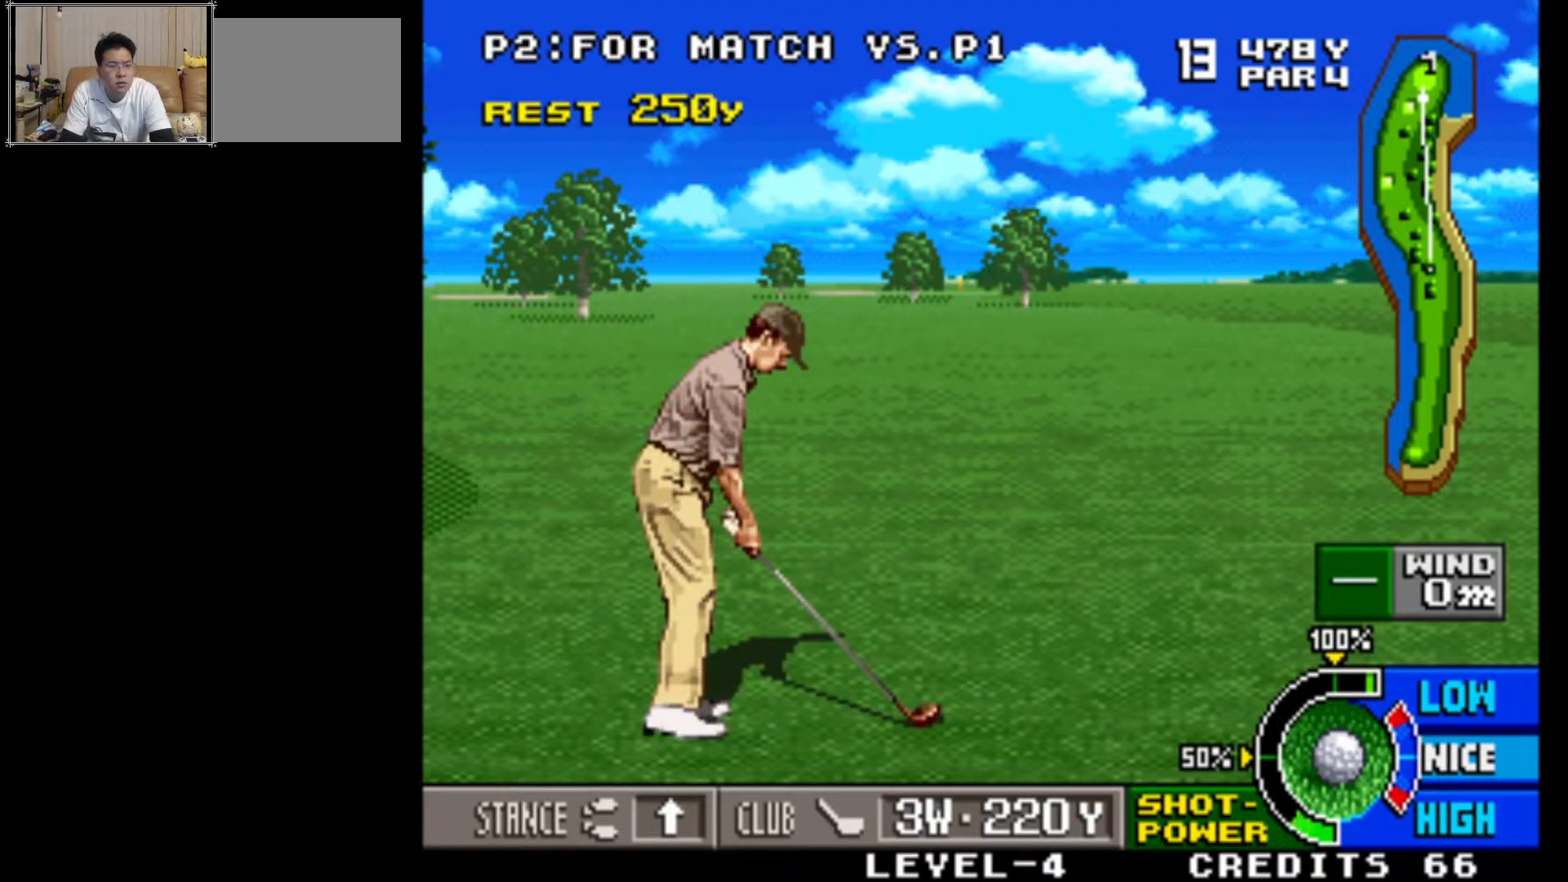
Gameplay with a controller (arcade stick); each line is a JSON object with the inputs held at the frame after it. "events" lists button and stick changes between this image and that frame as [ms after this image, input, new state], when the widget could be followed in between. Not read: L3 R3.
{"buttons": [], "left_stick": "center", "events": [[67, "left_stick", "up"], [183, "left_stick", "center"]]}
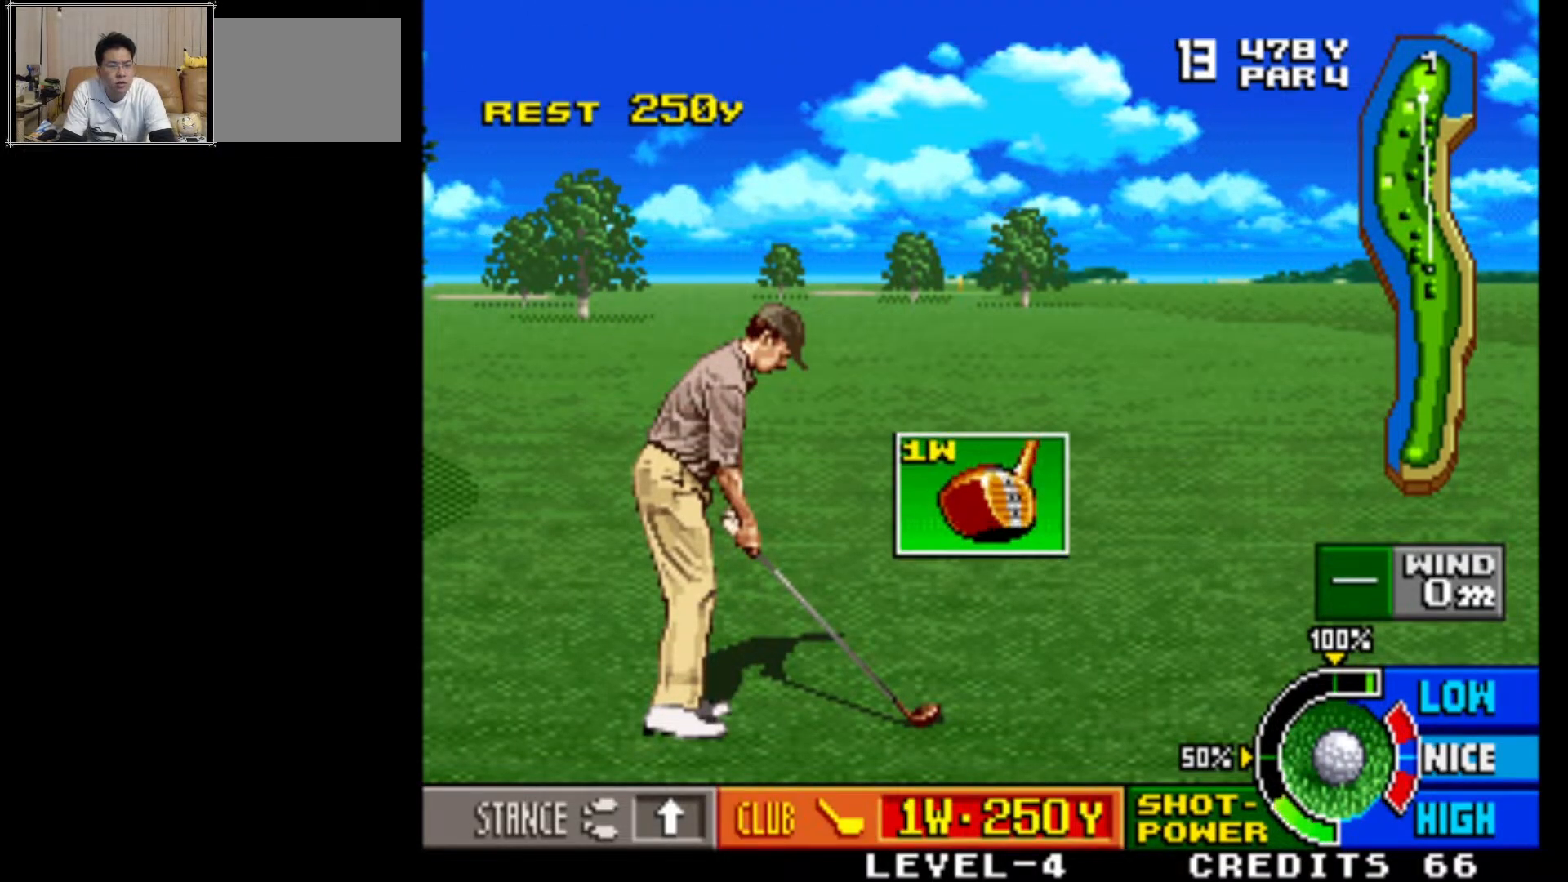
{"buttons": [], "left_stick": "center", "events": []}
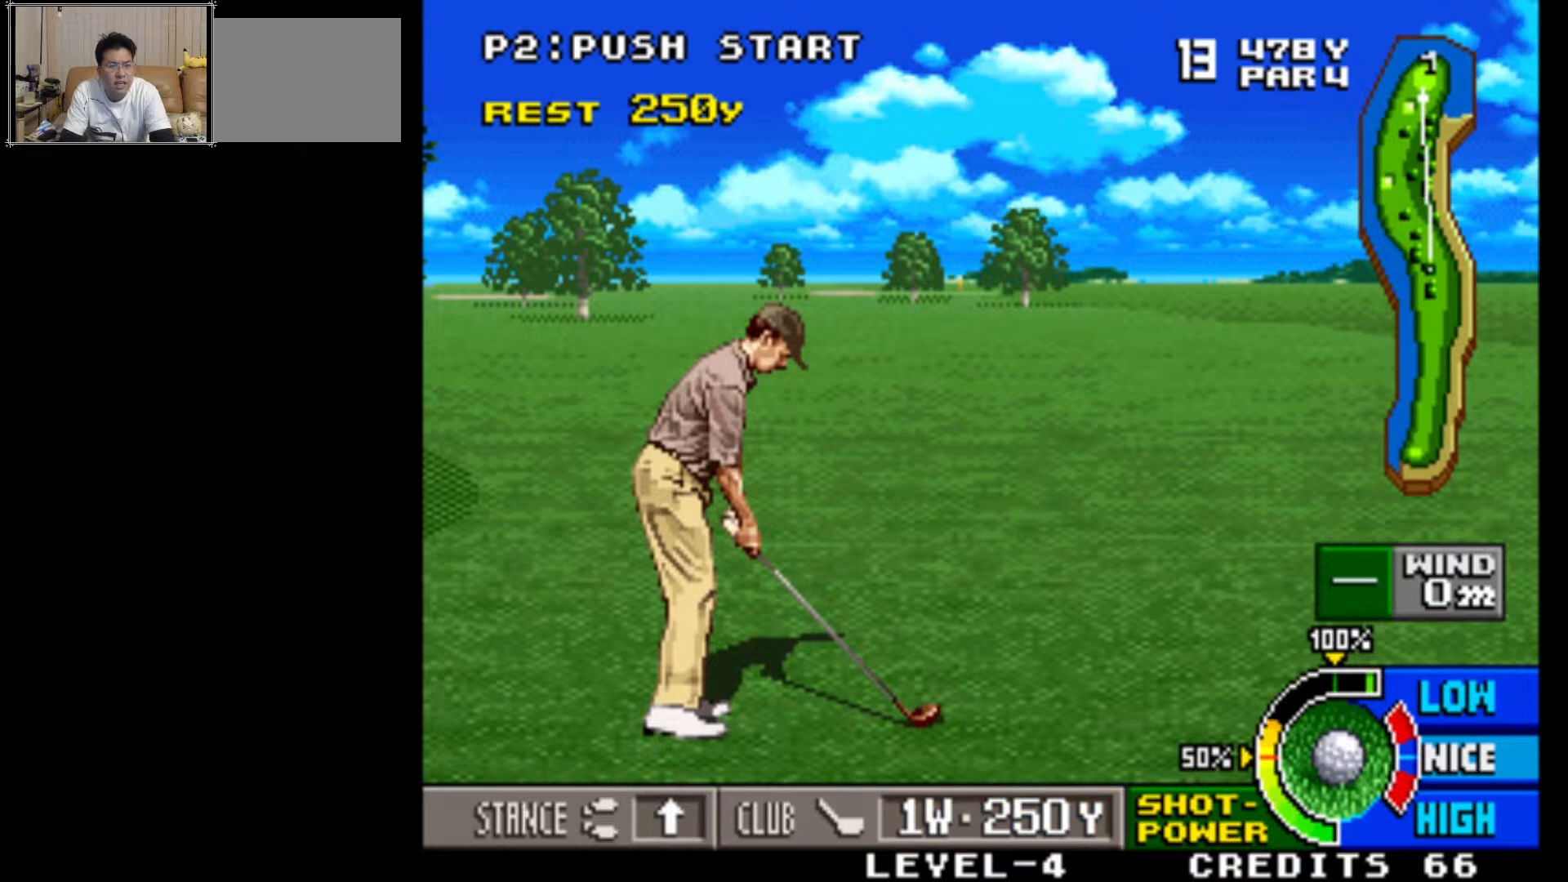
{"buttons": [], "left_stick": "center", "events": []}
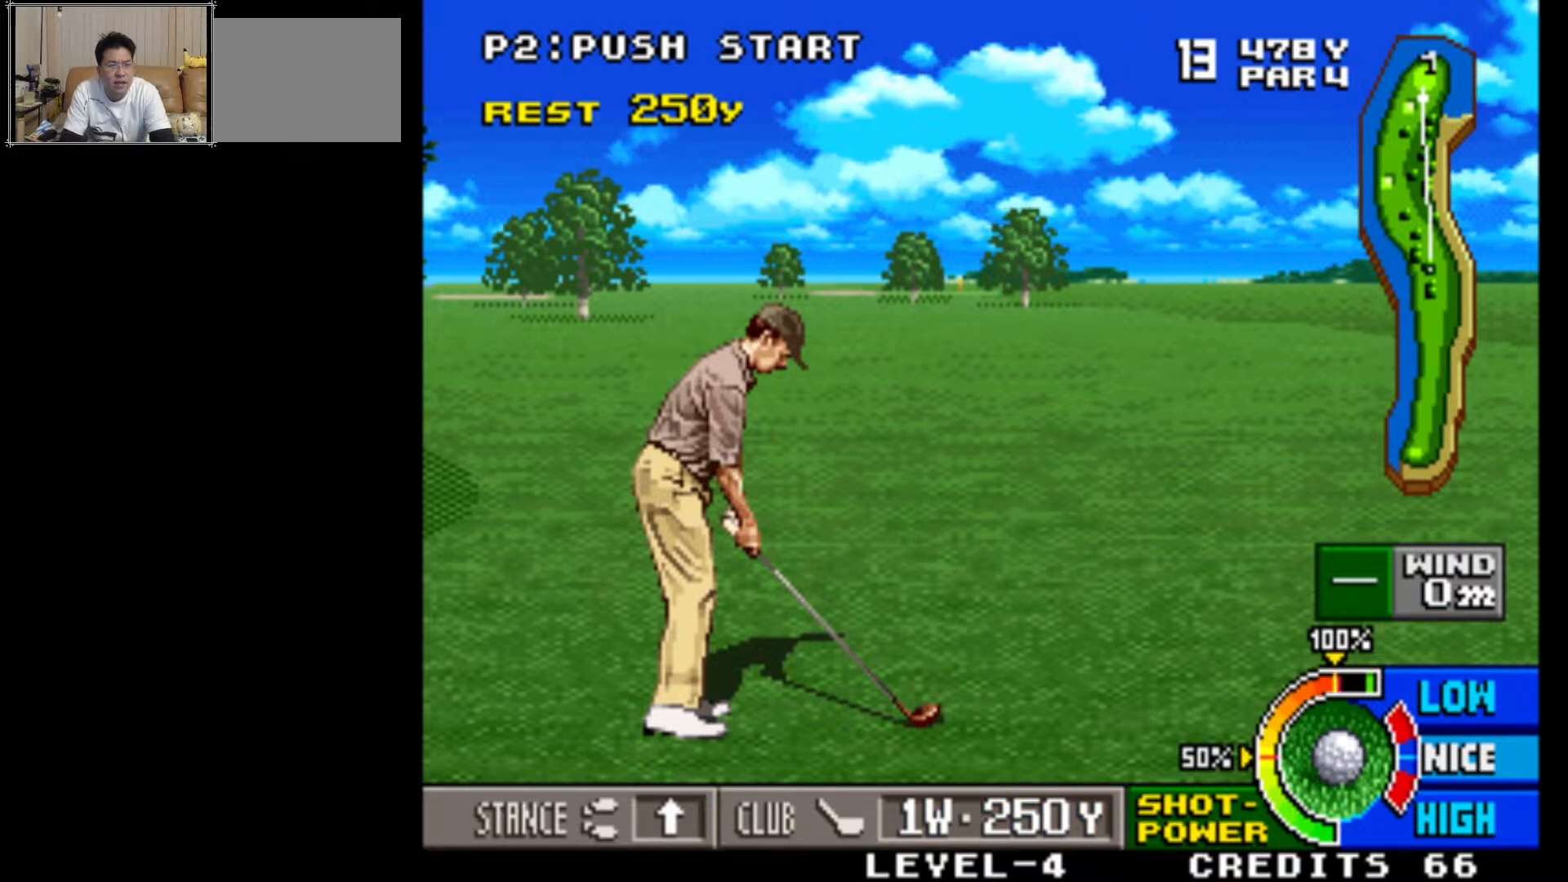
{"buttons": [], "left_stick": "center", "events": []}
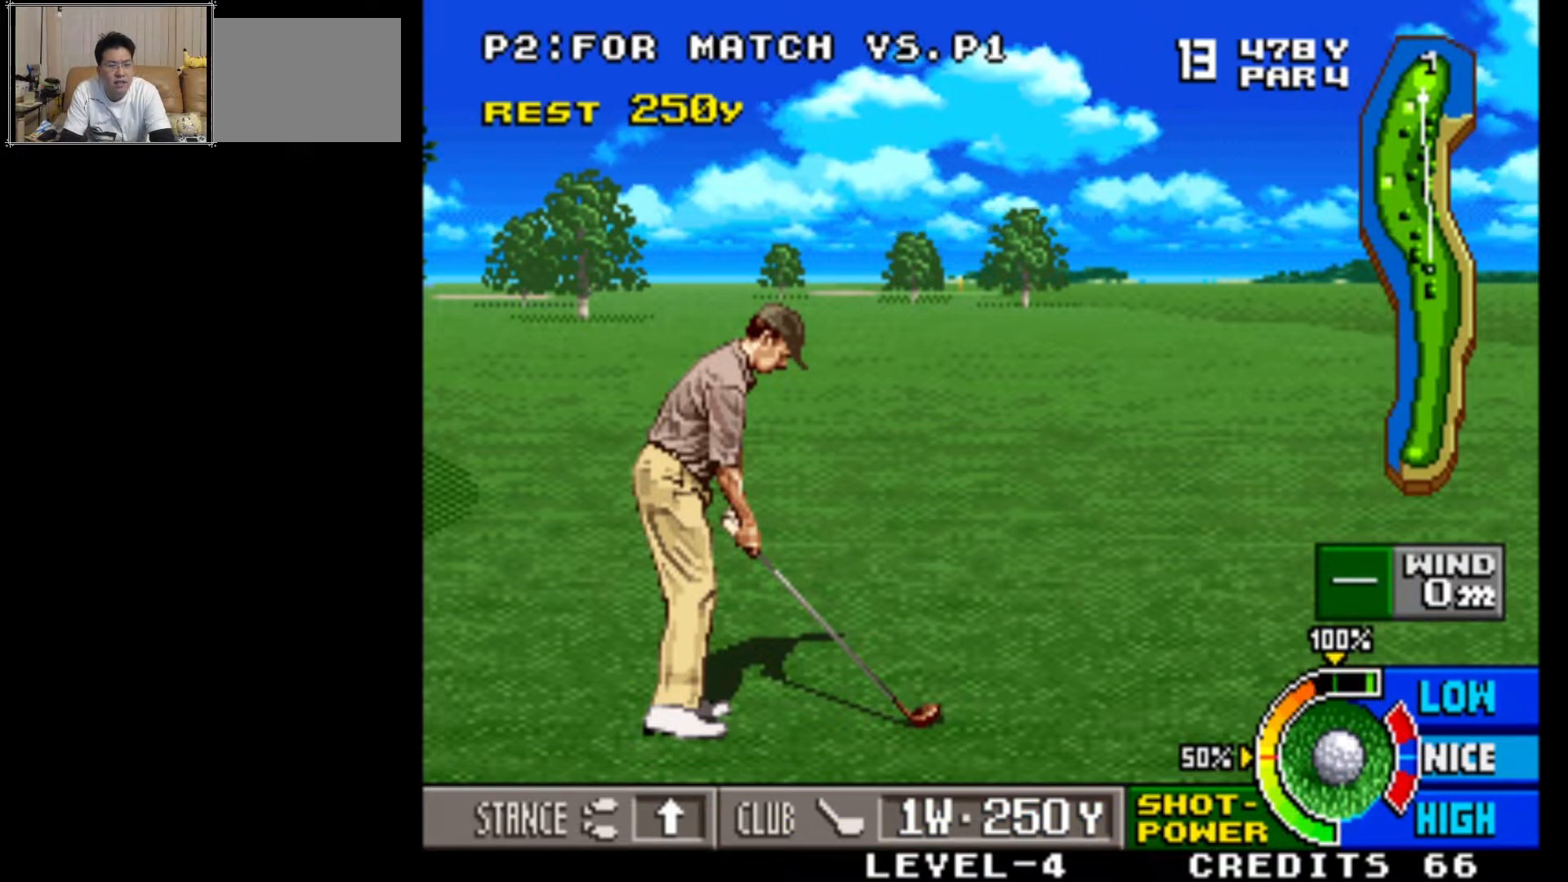
{"buttons": [], "left_stick": "center", "events": []}
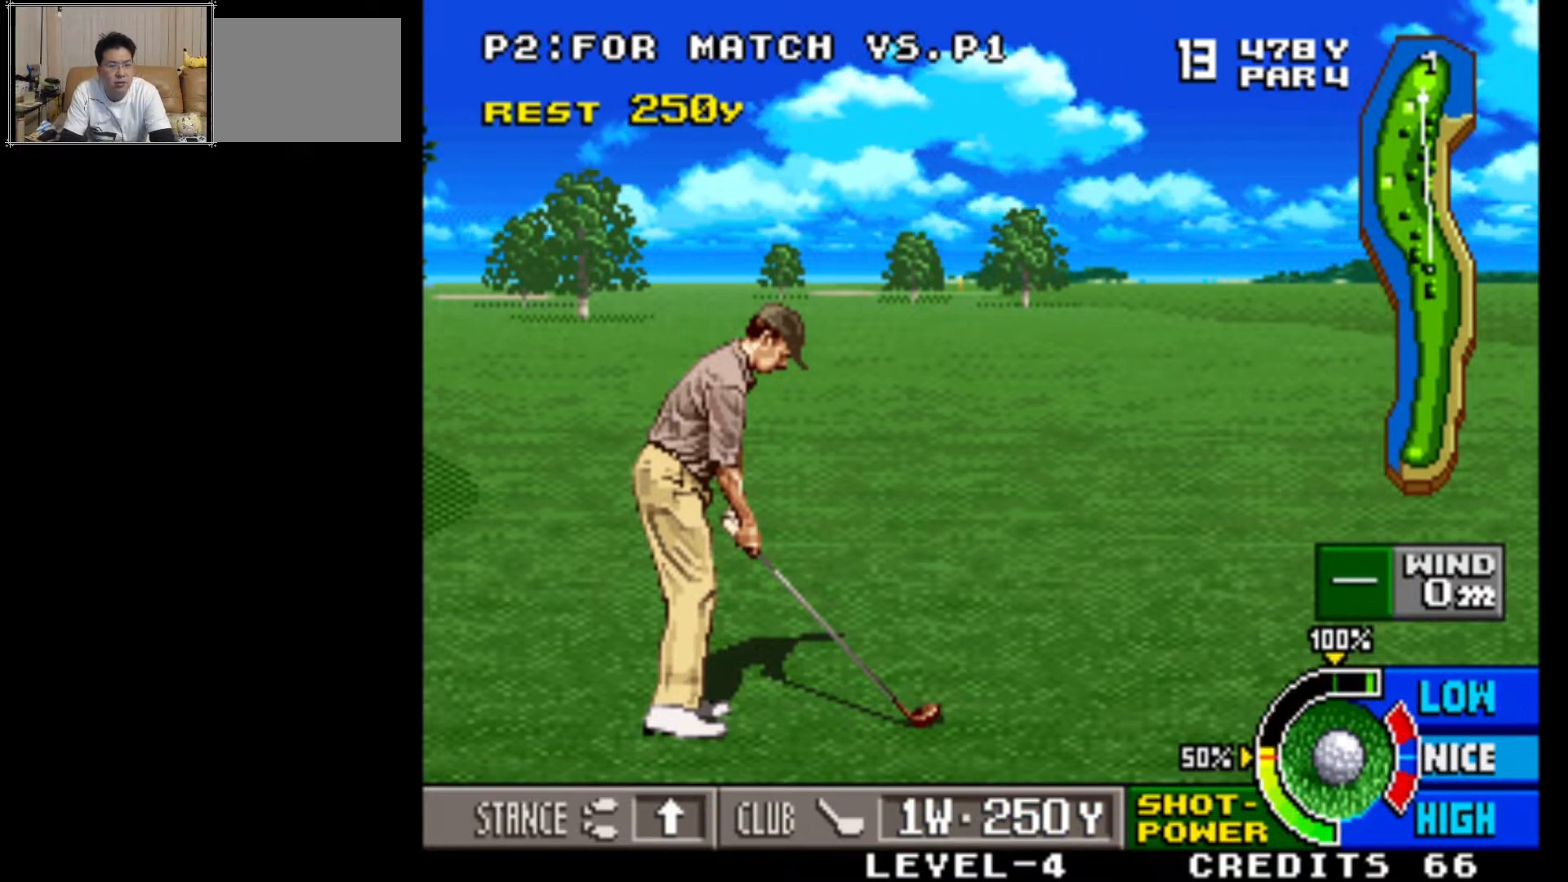
{"buttons": [], "left_stick": "center", "events": []}
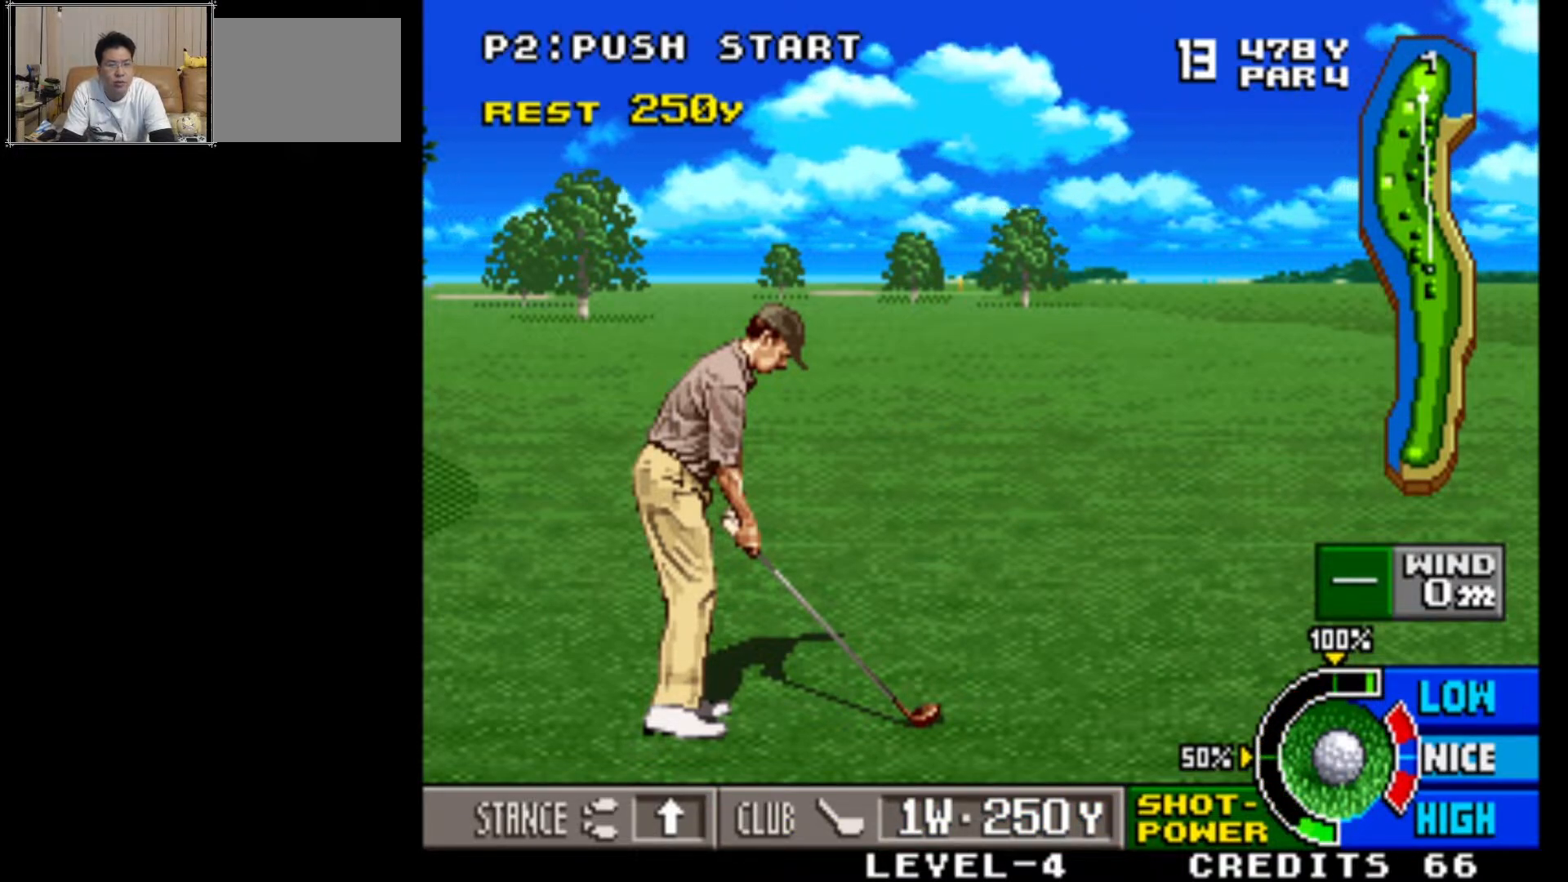
{"buttons": [], "left_stick": "center", "events": []}
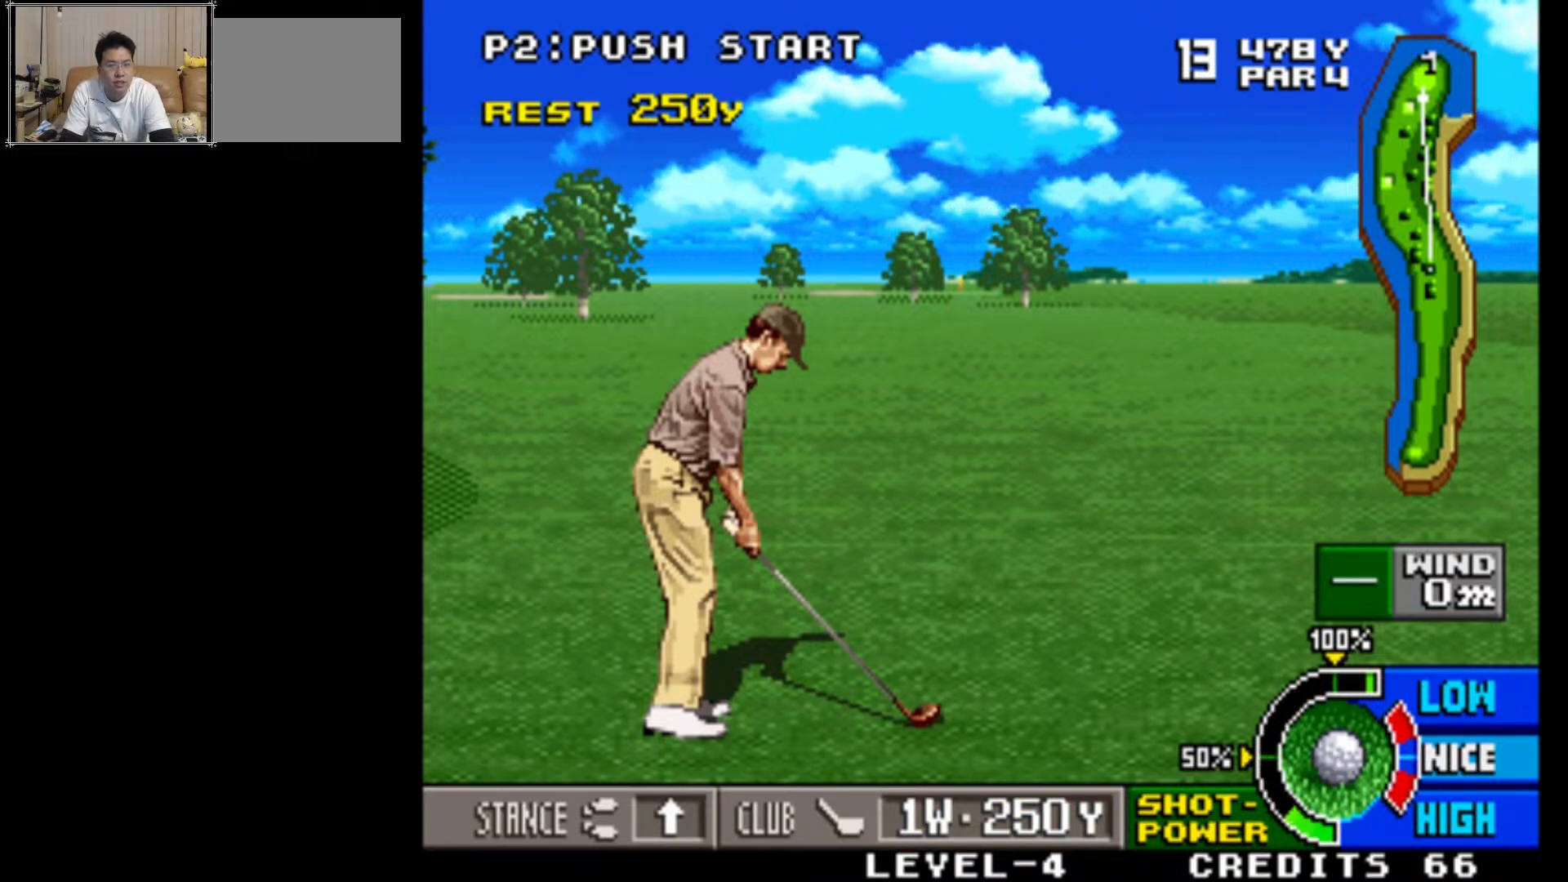
{"buttons": [], "left_stick": "center", "events": []}
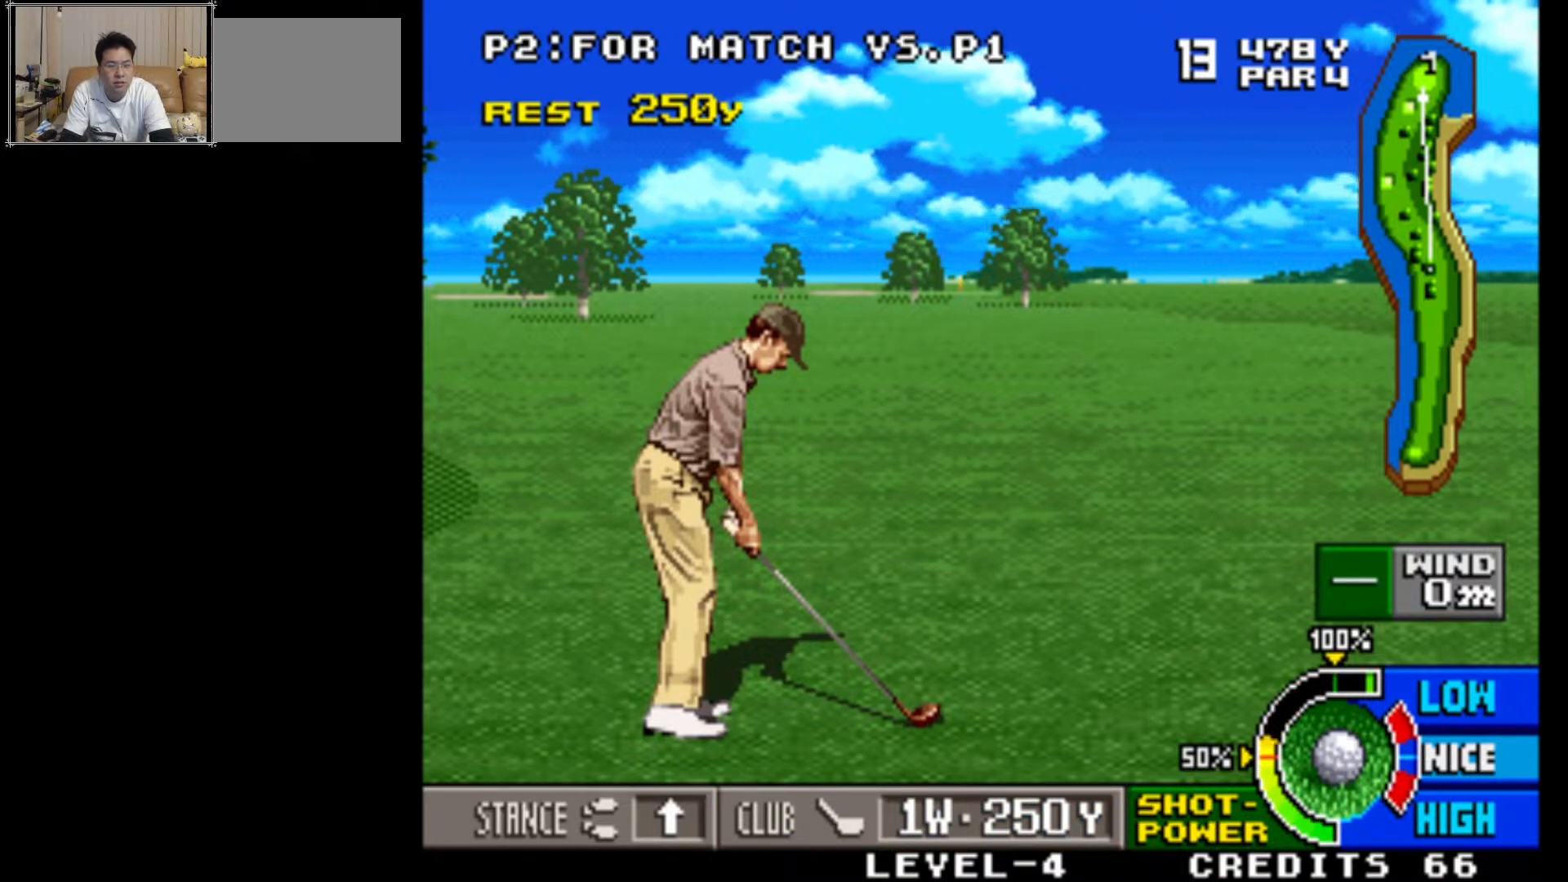
{"buttons": [], "left_stick": "center", "events": []}
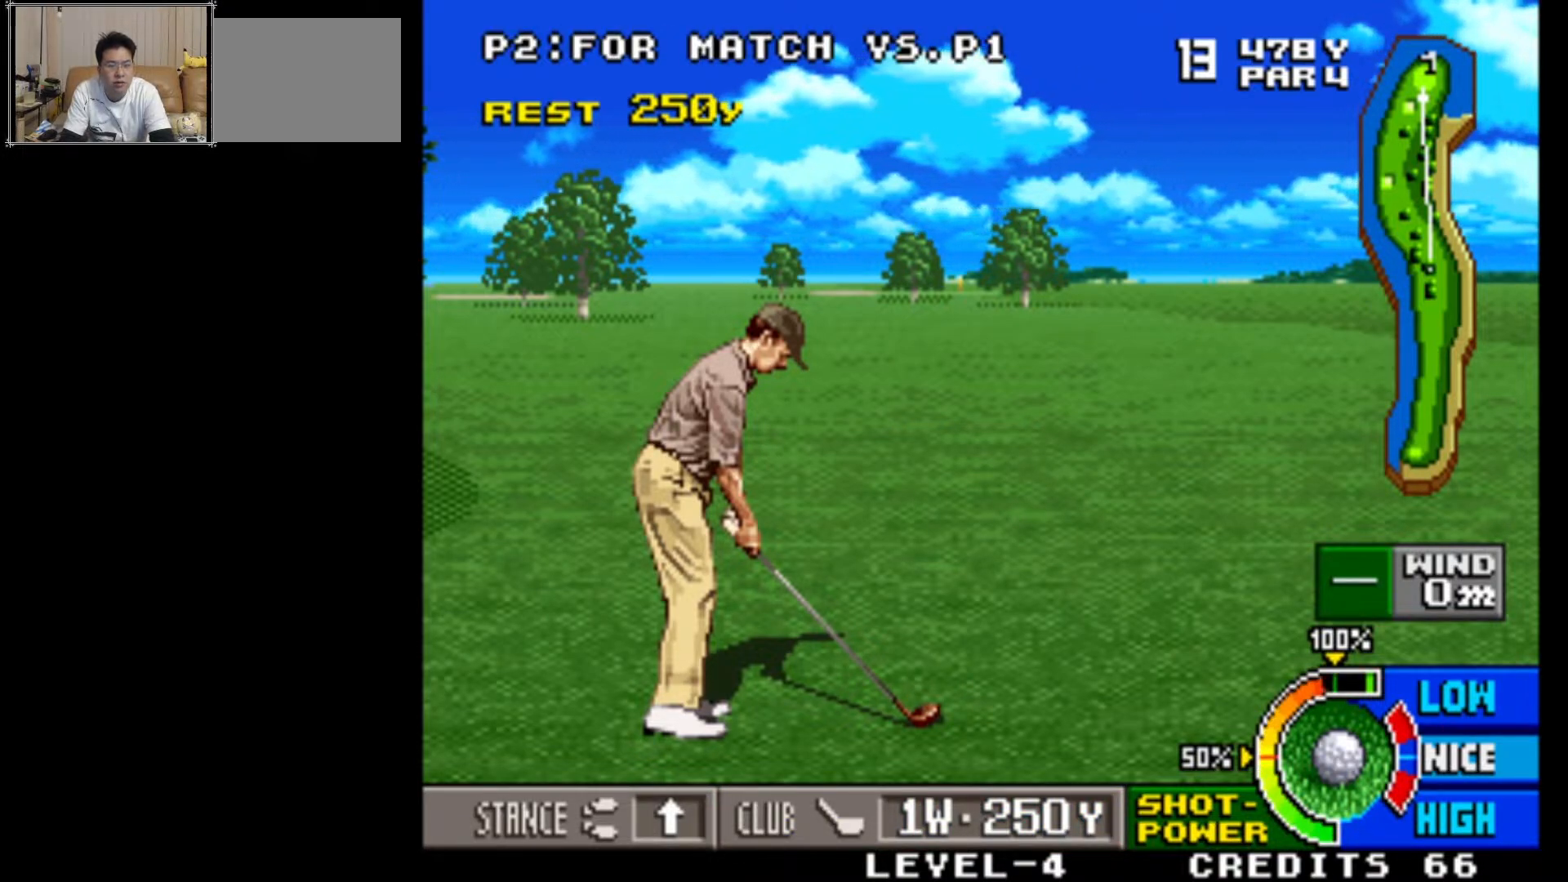
{"buttons": [], "left_stick": "center", "events": [[267, "left_stick", "right"], [400, "left_stick", "center"]]}
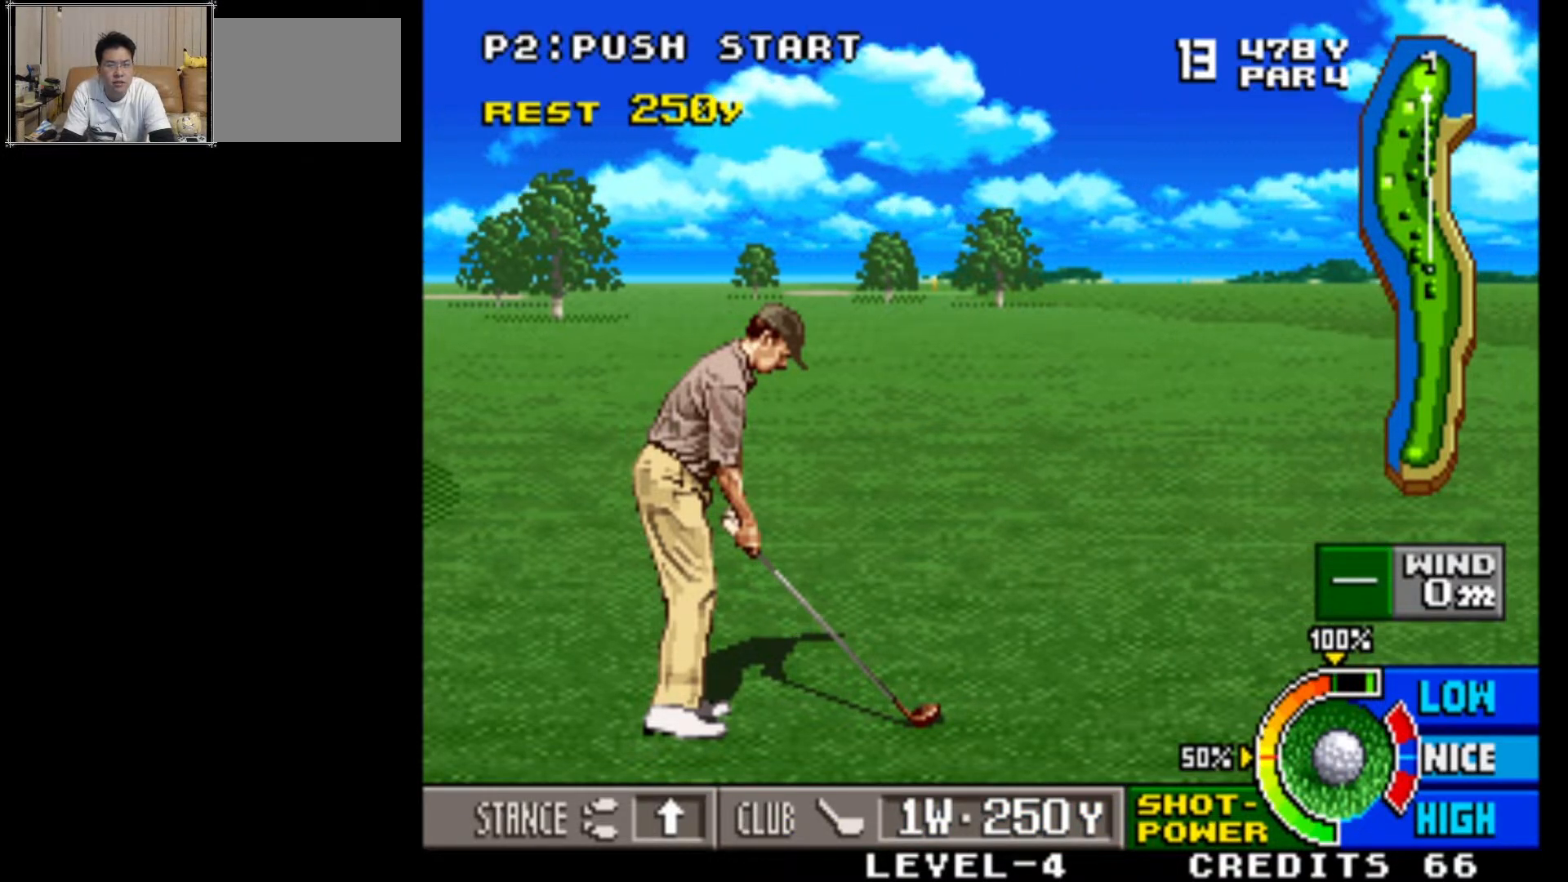
{"buttons": [], "left_stick": "center", "events": [[100, "left_stick", "right"], [233, "left_stick", "center"]]}
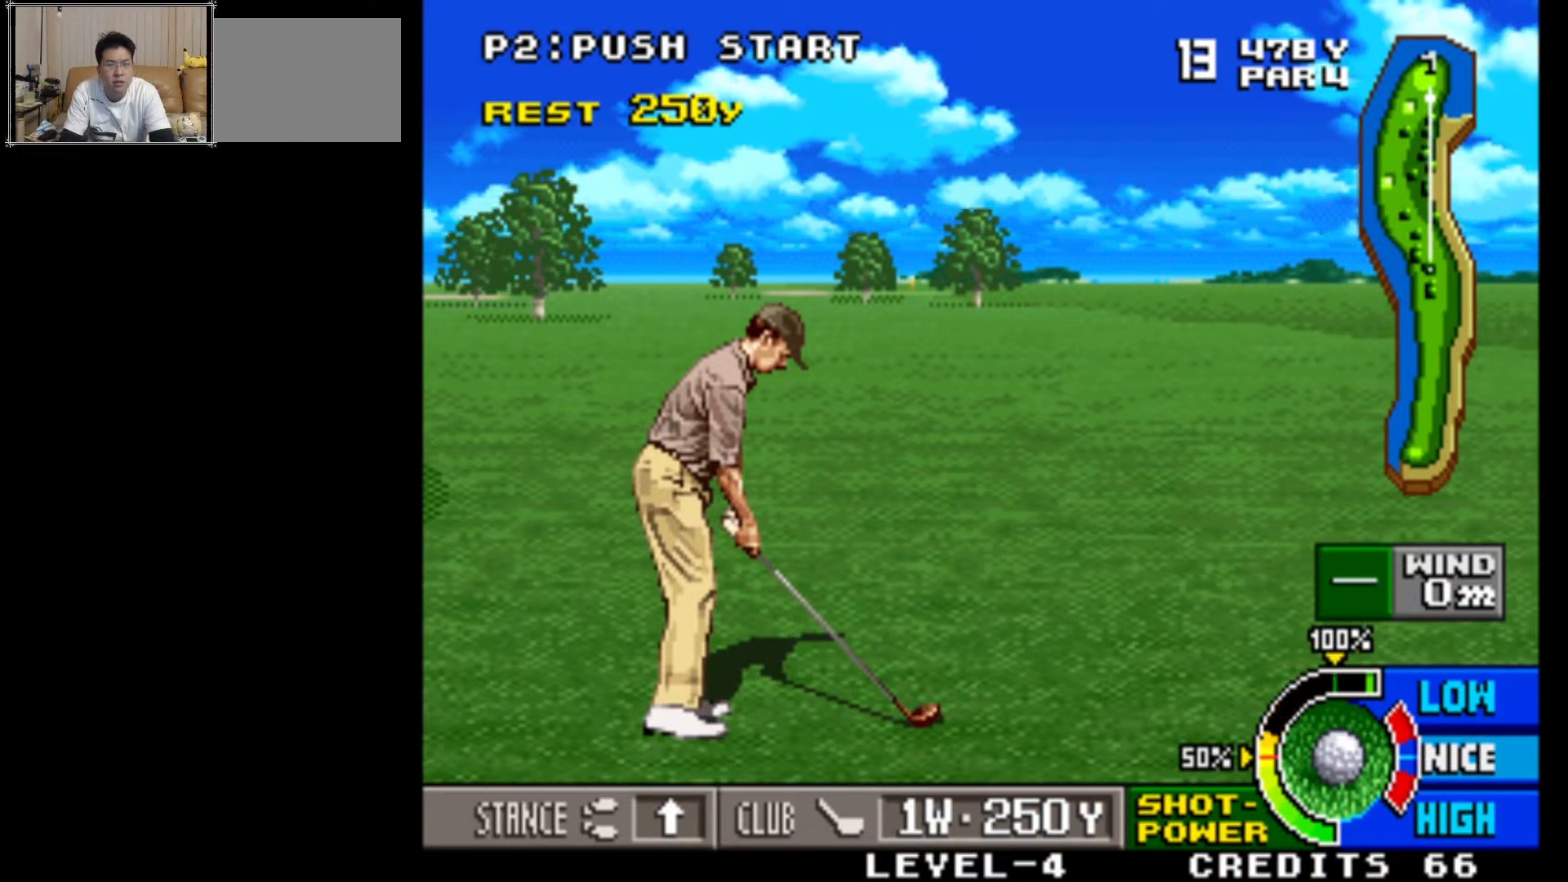
{"buttons": [], "left_stick": "center", "events": []}
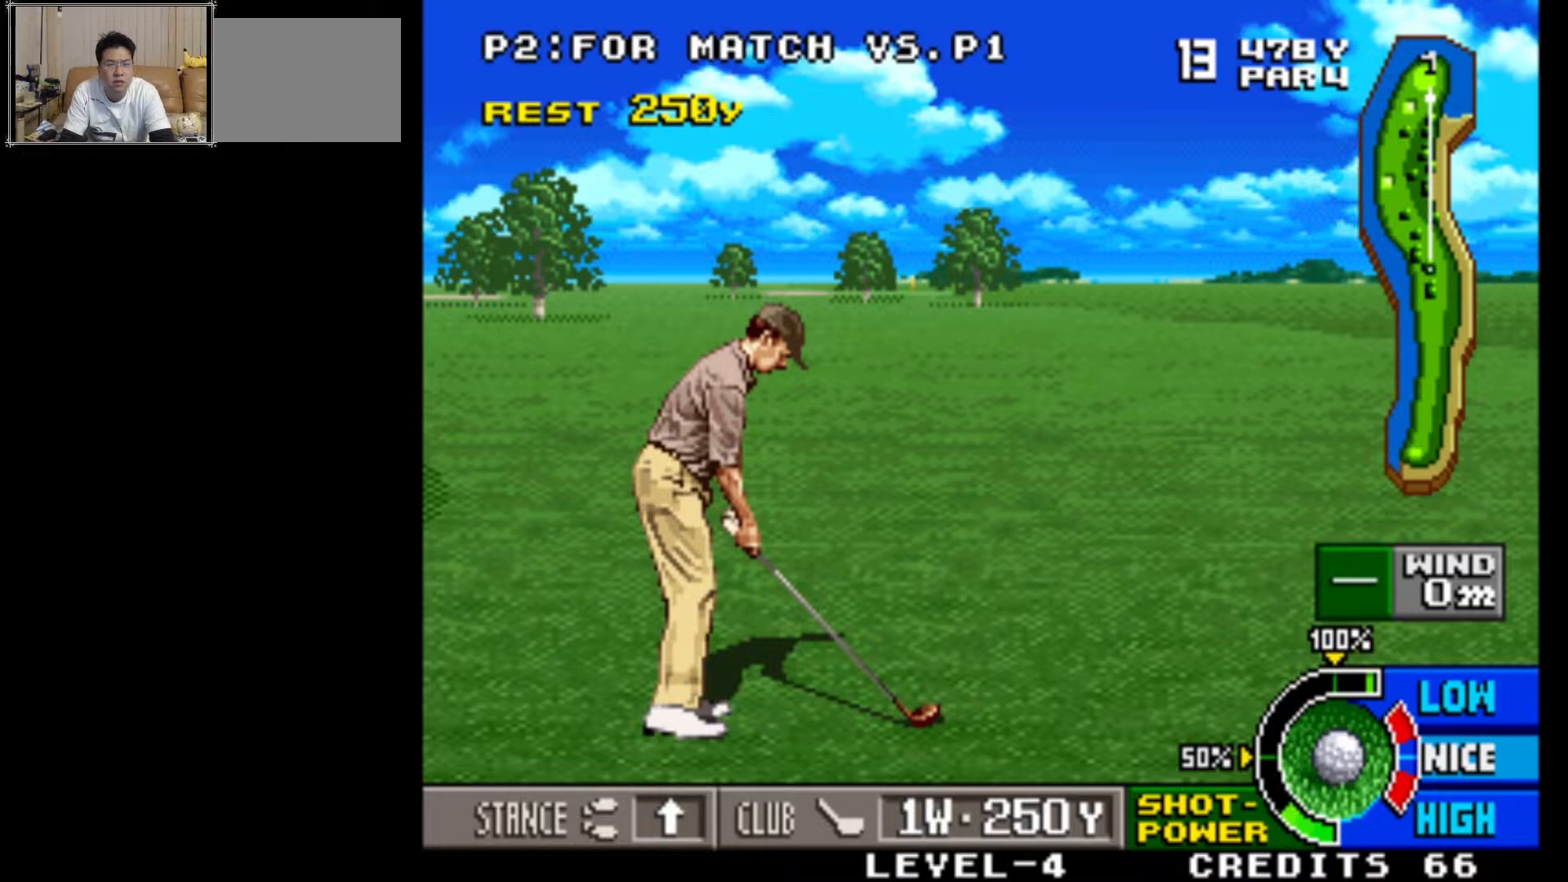
{"buttons": [], "left_stick": "center", "events": []}
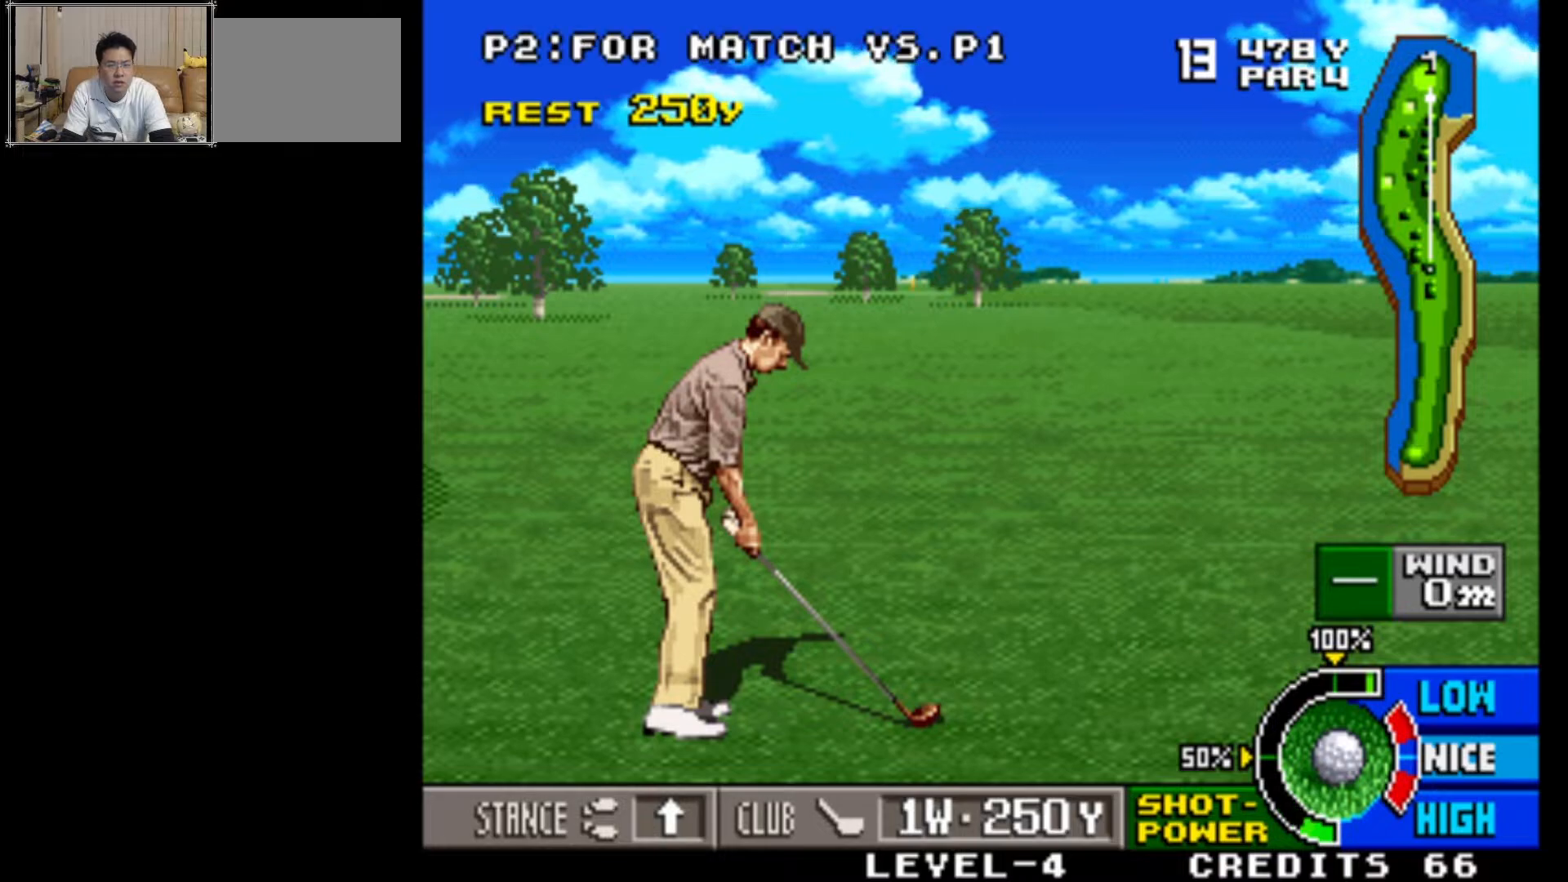
{"buttons": [], "left_stick": "center", "events": []}
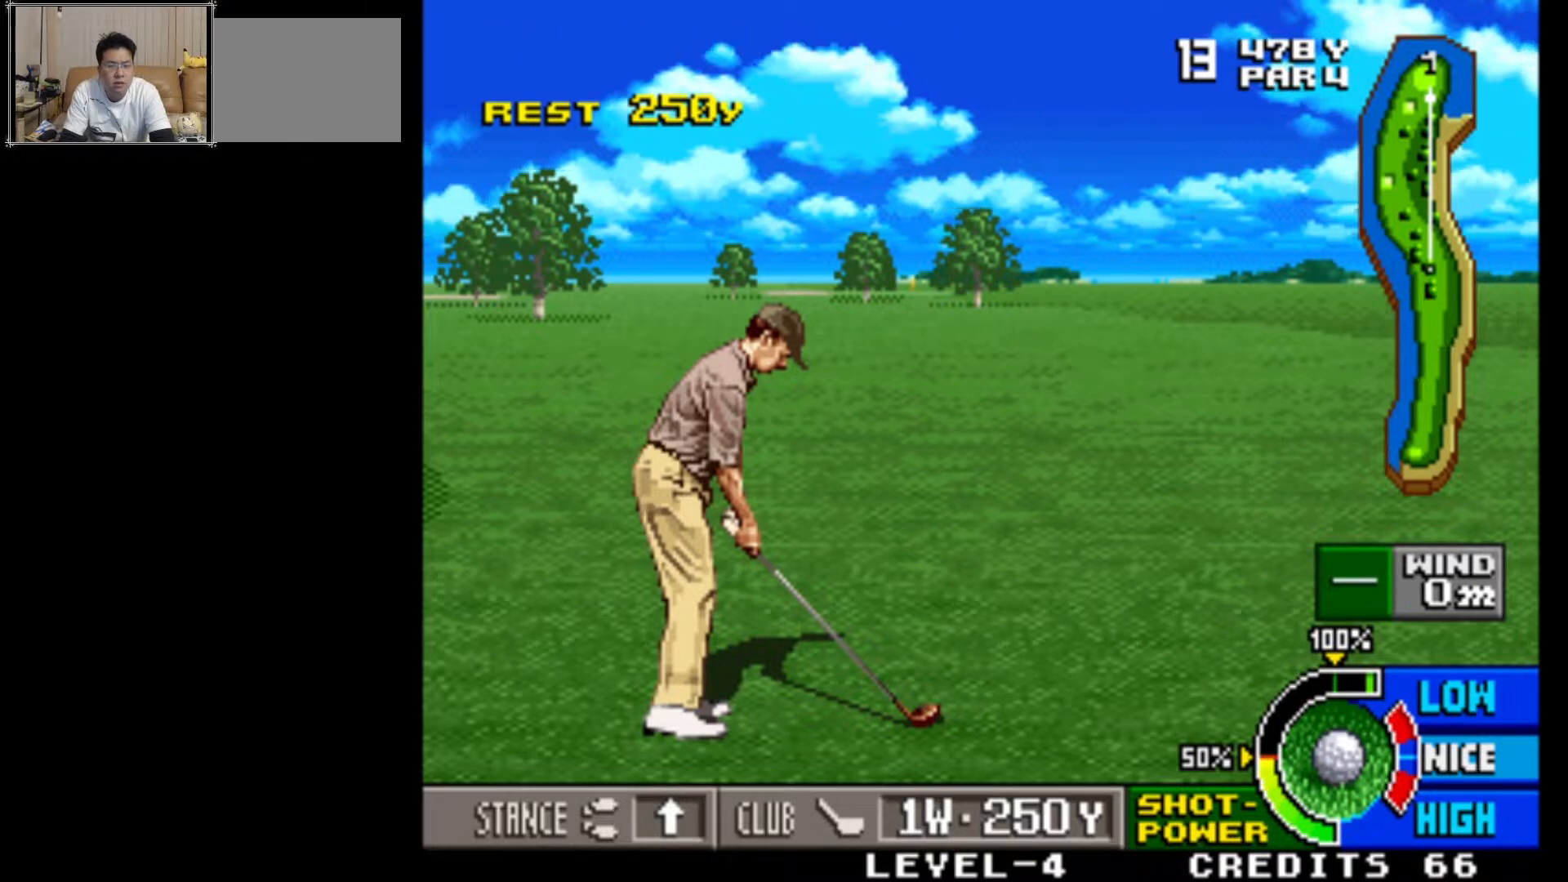
{"buttons": [], "left_stick": "center", "events": []}
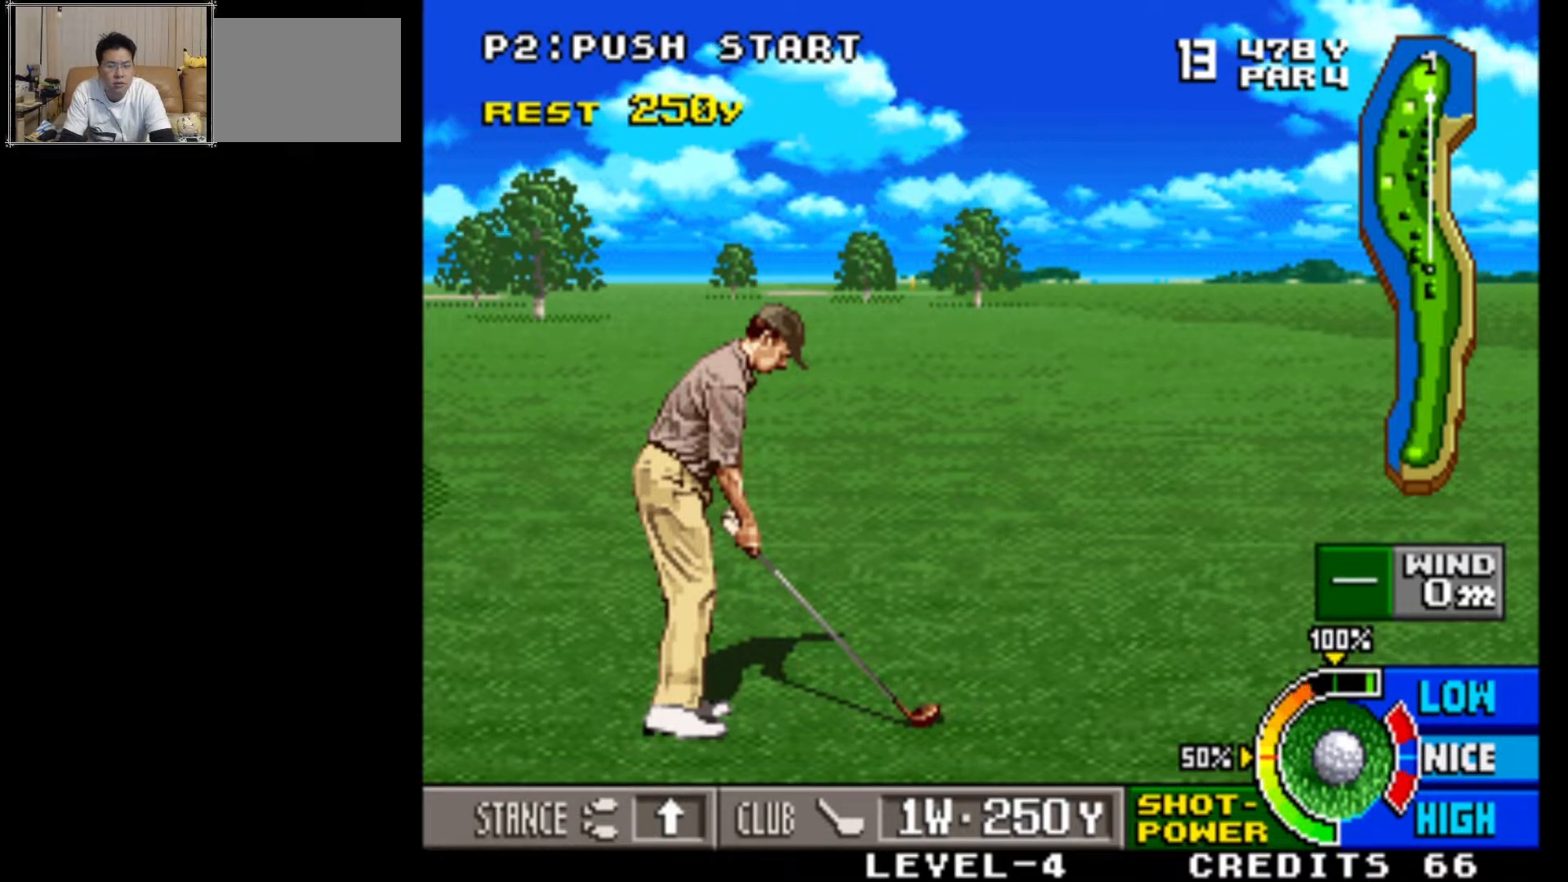
{"buttons": ["SQUARE"], "left_stick": "center", "events": [[367, "SQUARE", "down"]]}
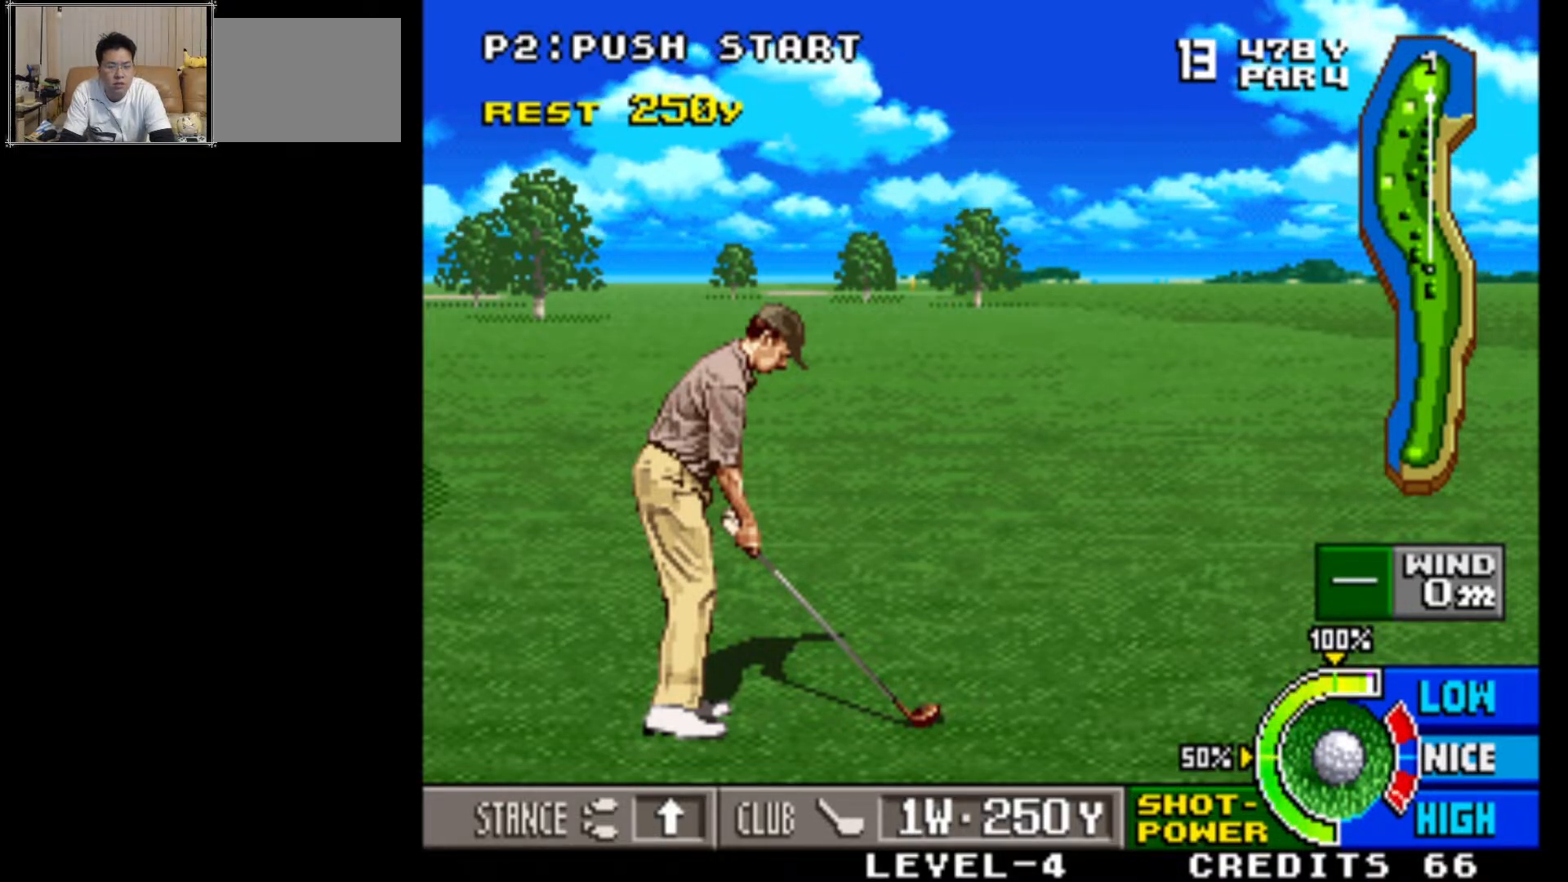
{"buttons": [], "left_stick": "center", "events": [[83, "SQUARE", "up"]]}
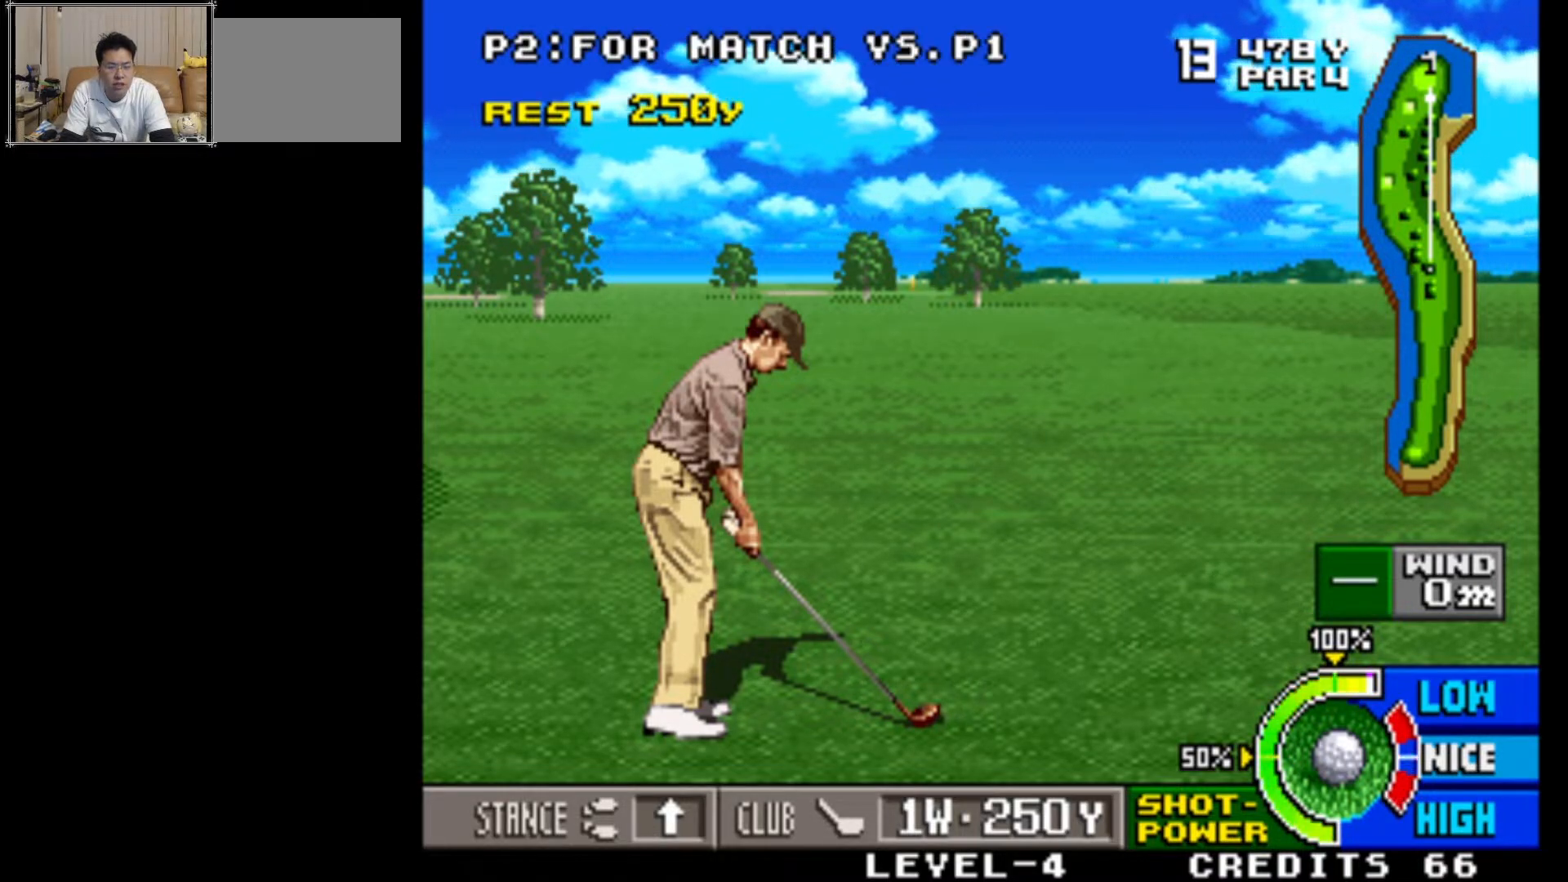
{"buttons": [], "left_stick": "center", "events": []}
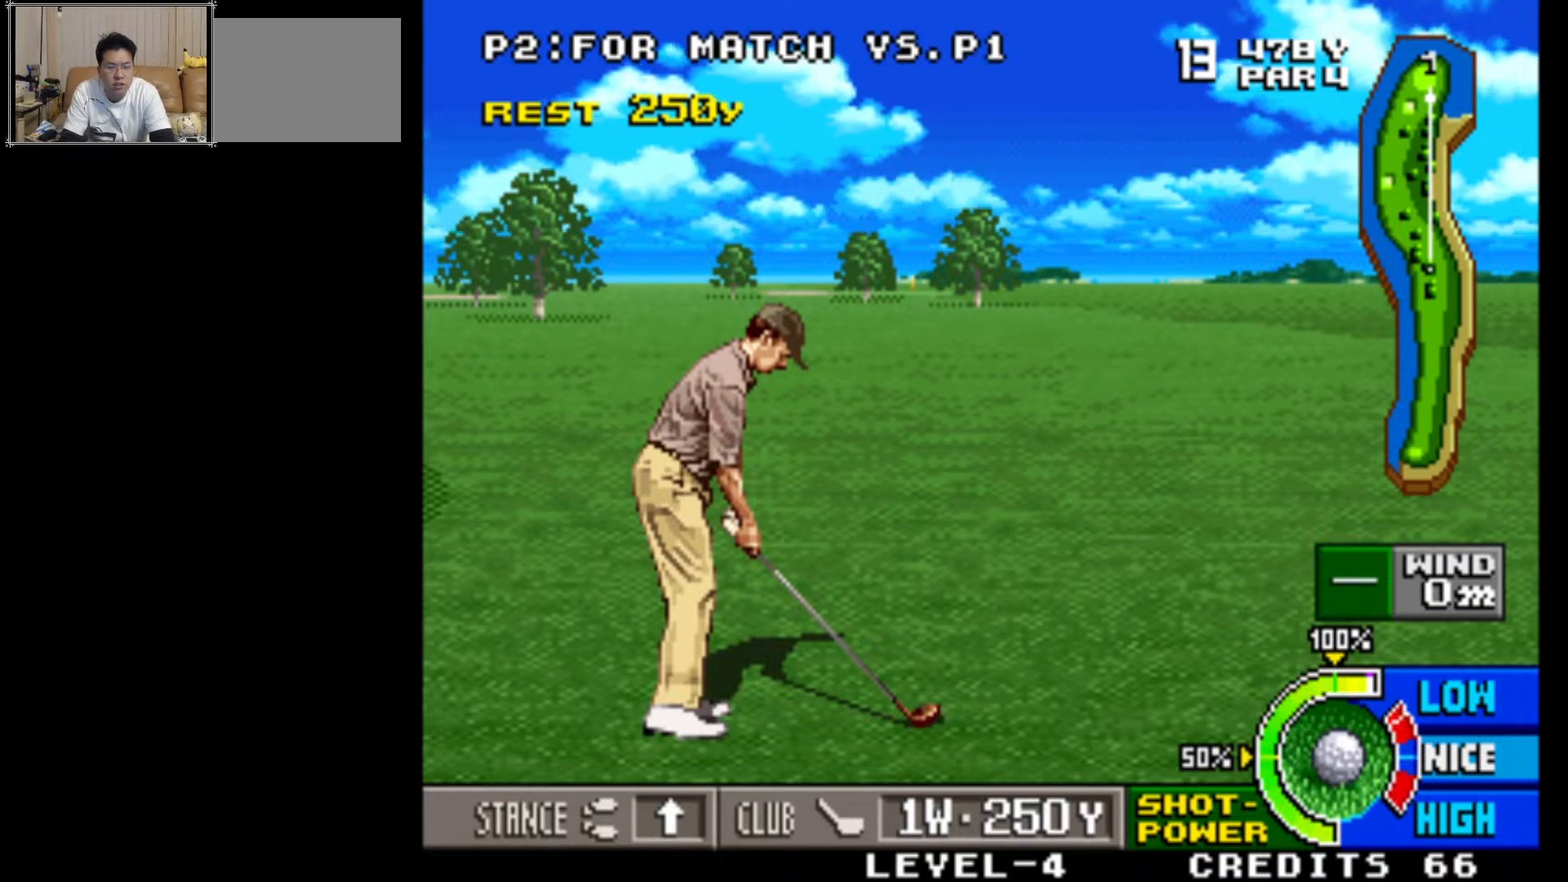
{"buttons": [], "left_stick": "center", "events": []}
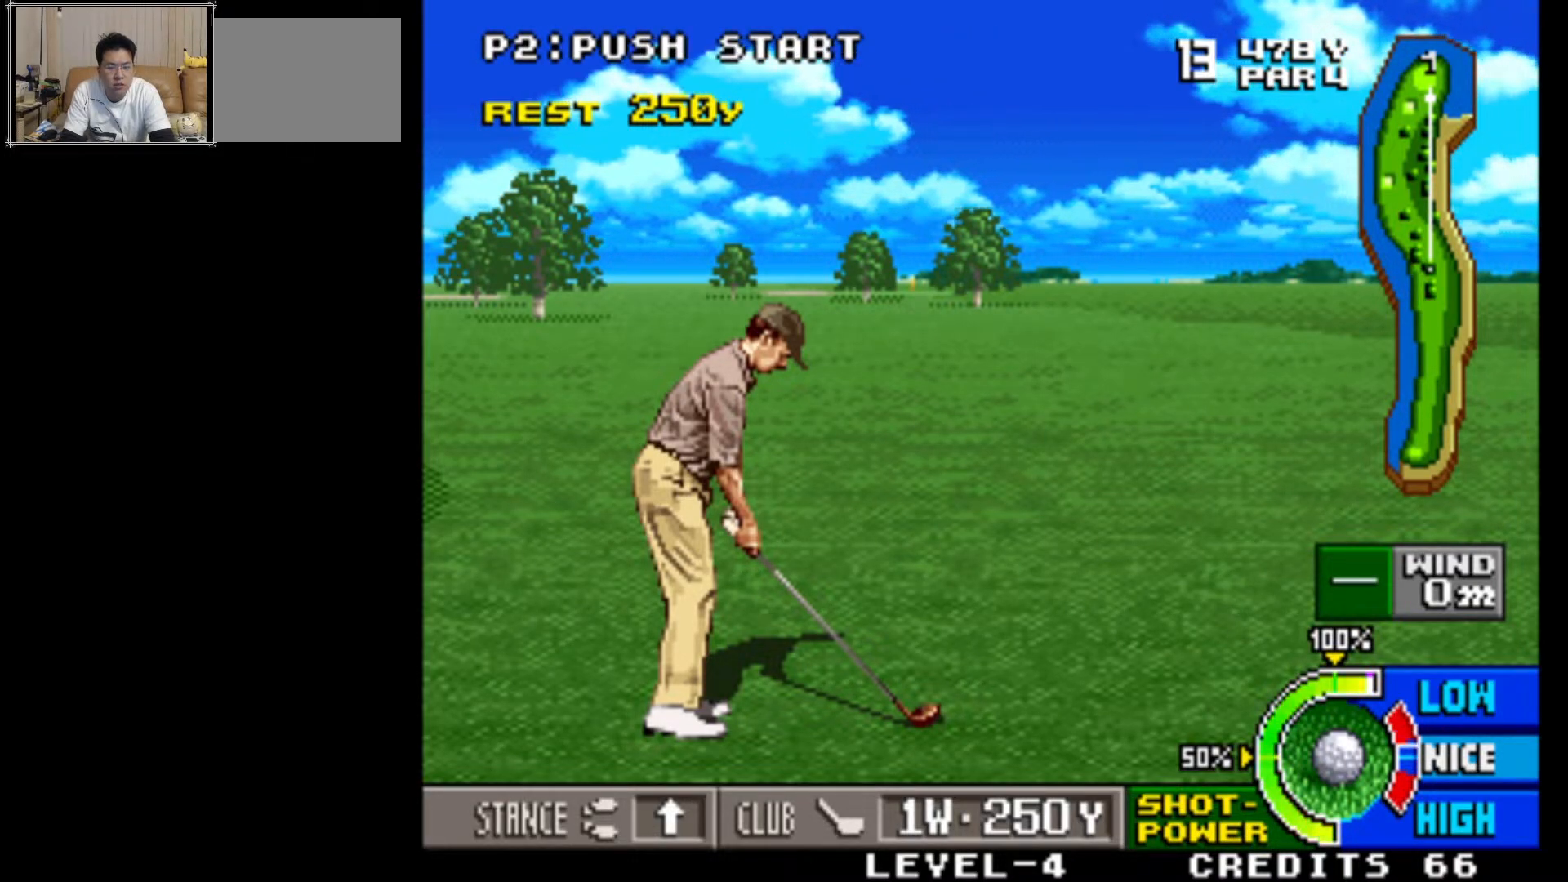
{"buttons": [], "left_stick": "center", "events": [[100, "SQUARE", "down"], [267, "SQUARE", "up"]]}